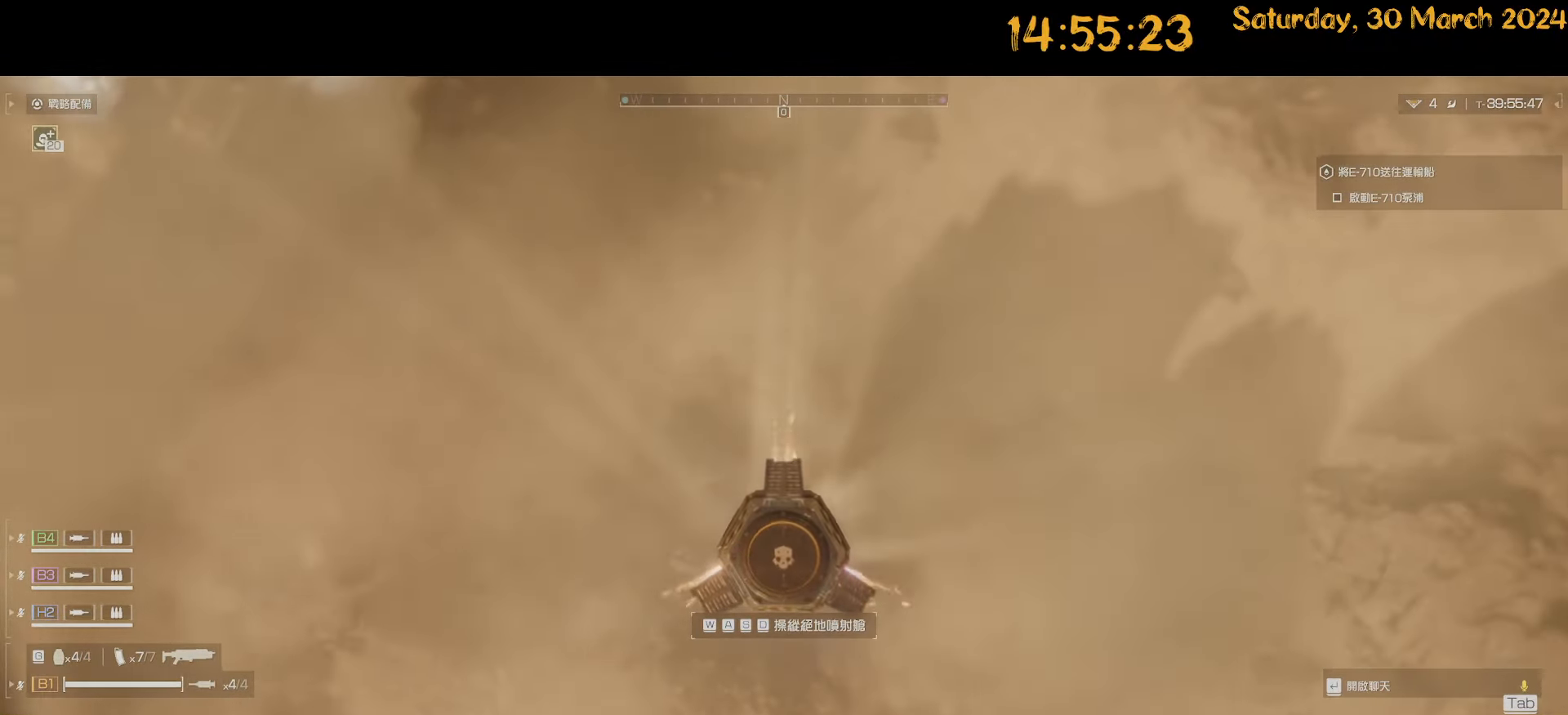
Gameplay with keyboard and mouse; each line is a JSON object with the keys and mouse buttons held at the frame after it. "events" lists presses ("down") and releases ("up") of ".", "/", "0", "1", "2", "3", "4", "5", "6", "7", "8", "9", "a", "alt", "b", "backslash", "backspace", "c", "caps_lock", "comma", "ctrl", "d", "down", "e", "equals", "escape", "f", "f1", "f10", "f11", "f12", "f2", "f3", "f4", "f5", "f6", "f7", "f8", "f9", "g", "h", "i", "j", "k", "l", "lbracket", "left", "m", "minus", "n", "o", "p", "q", "quote", "r", "rbracket", "return", "right", "s", "semicolon", "shift", "space", "t", "tab", "tilde", "u", "up", "v", "w", "x", "y", "z", "mouse_left", "mouse_wheel" and "mouse_right" between this image and that frame as [ms after this image, input, new state], when the widget could be followed in between. "mouse_left", "mouse_wheel", "mouse_right" = the "left", "wheel", "right" buttons of the "mouse" list. No other keys are recorded. "wheel" means that the mouse wheel is clicked or scrolled. "mouse_move" is the direction in which the mouse moves at that frame (one of eight, or "still"), when it could be read.
{"keys": [], "mouse": [], "mouse_move": "right", "events": []}
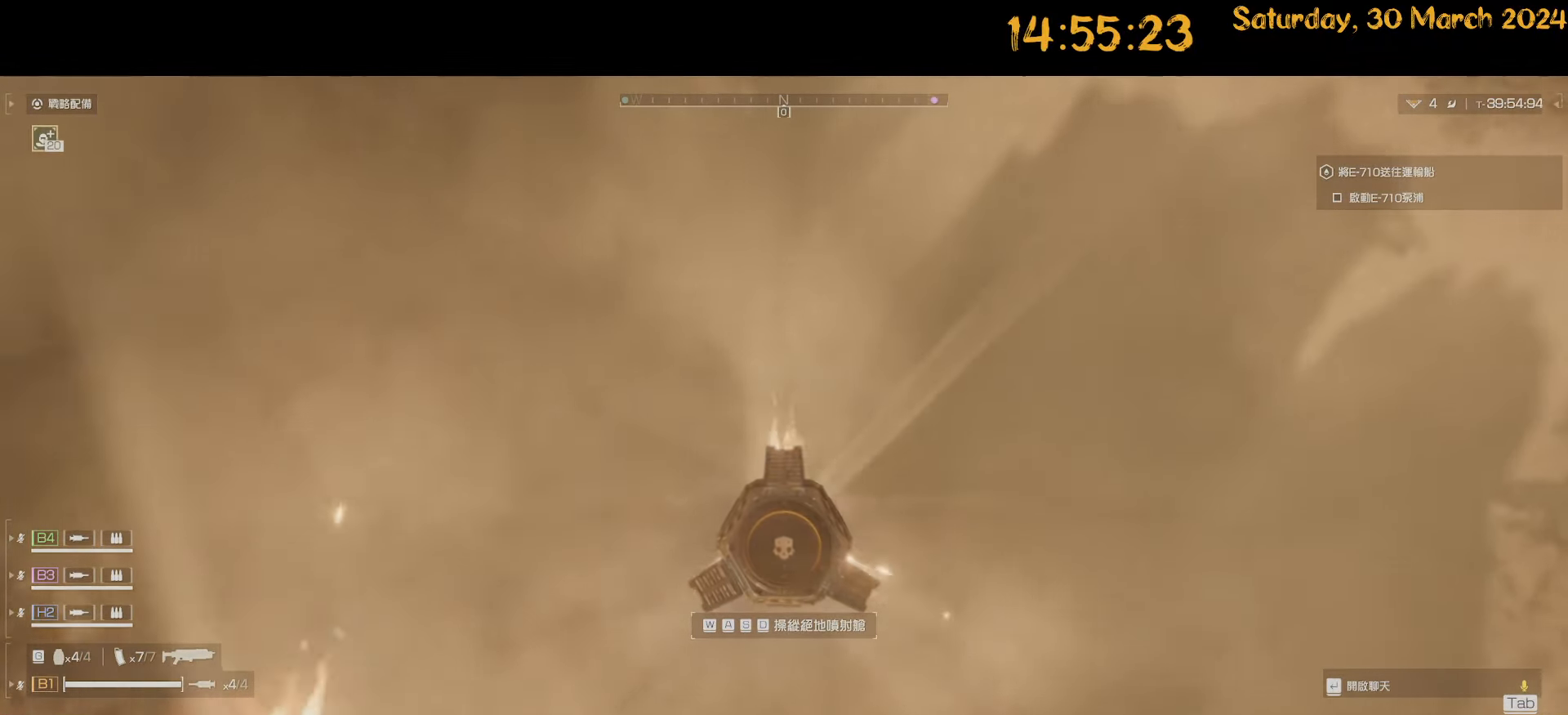
{"keys": [], "mouse": [], "mouse_move": "still", "events": []}
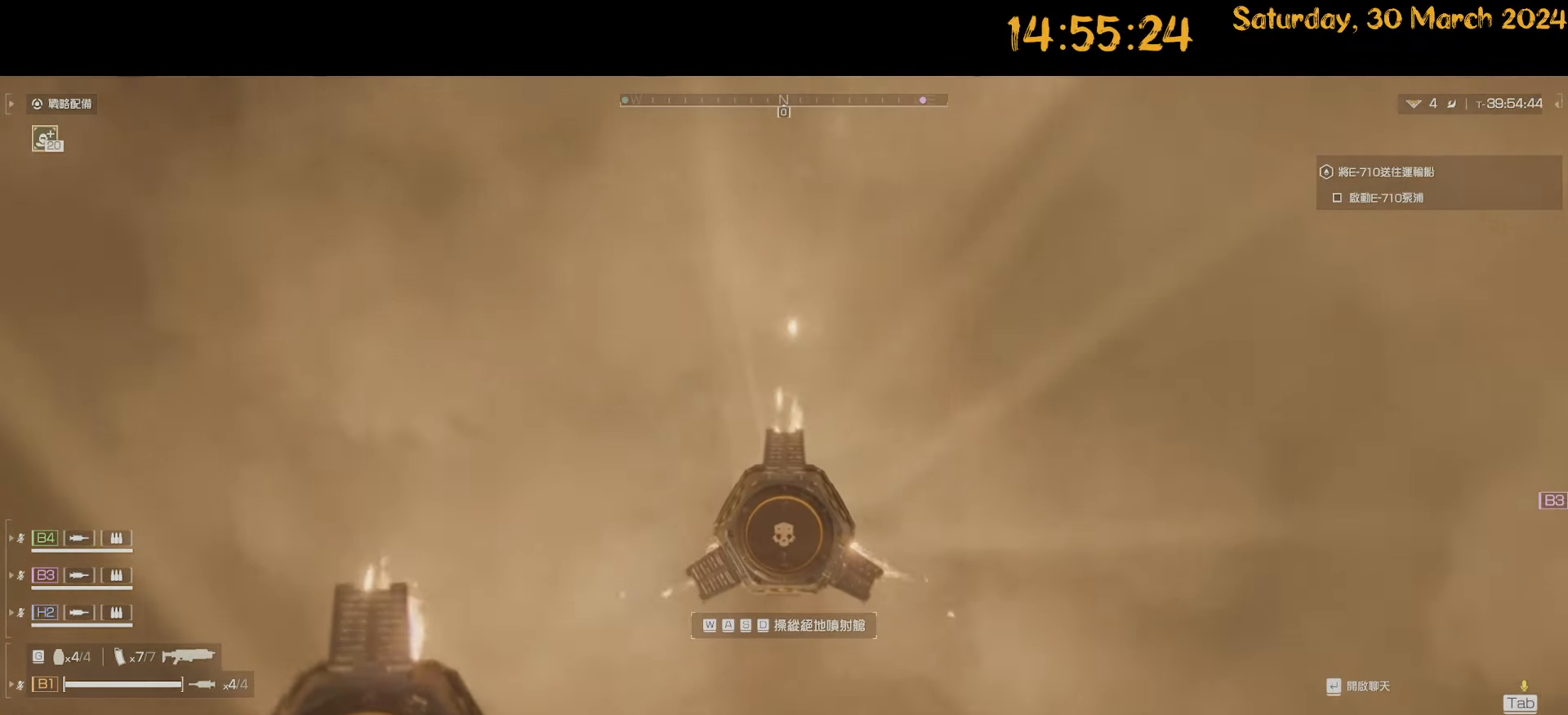
{"keys": [], "mouse": [], "mouse_move": "up", "events": []}
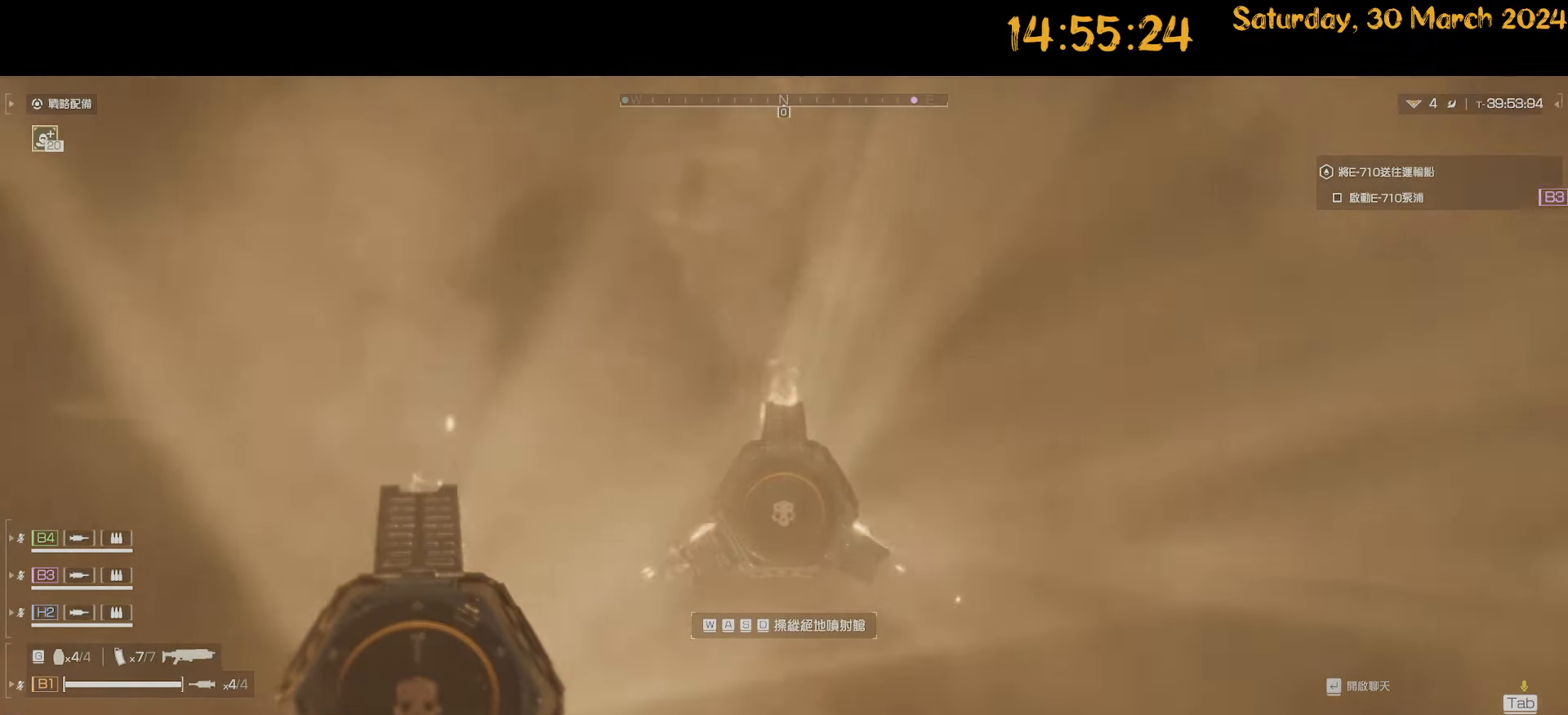
{"keys": ["d"], "mouse": [], "mouse_move": "still", "events": [[250, "d", "down"]]}
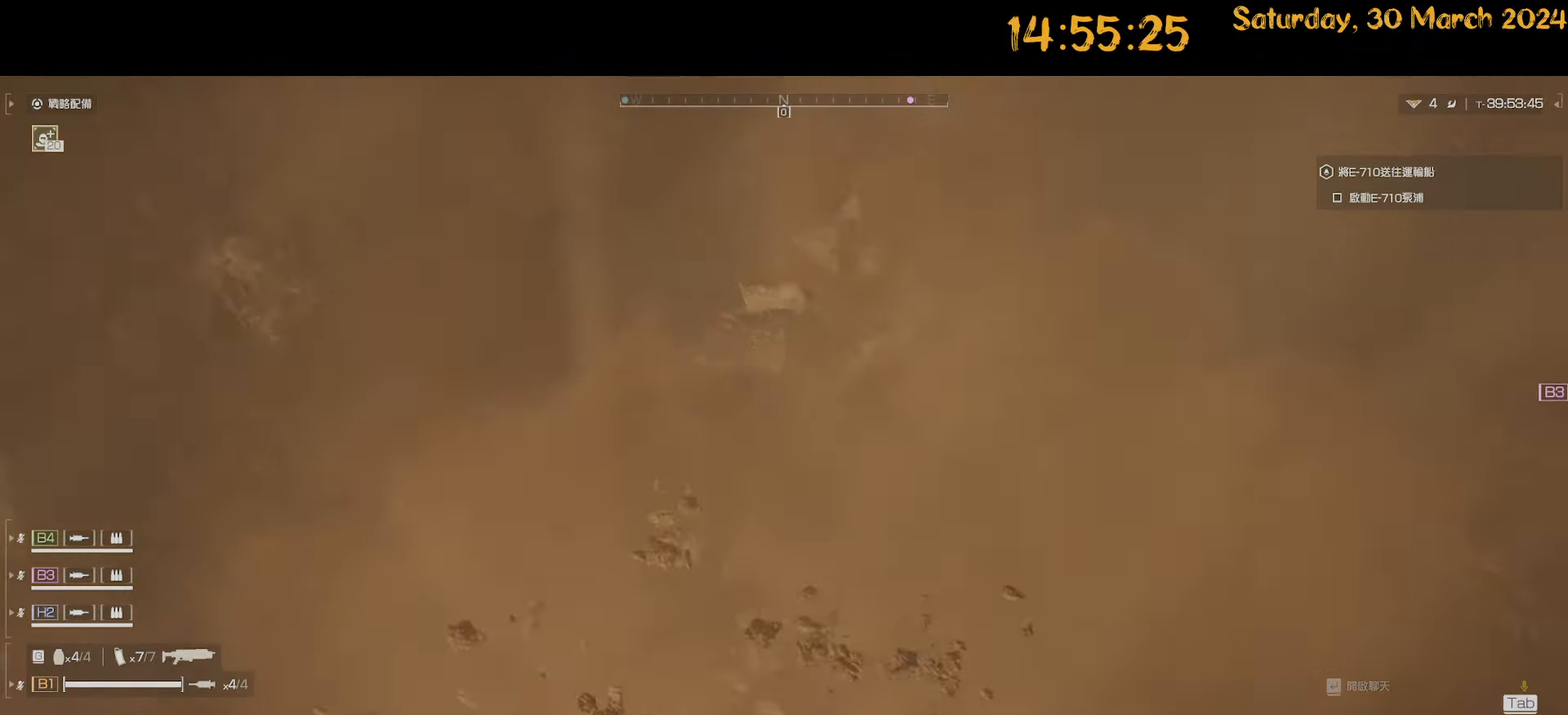
{"keys": [], "mouse": [], "mouse_move": "still", "events": [[300, "d", "up"]]}
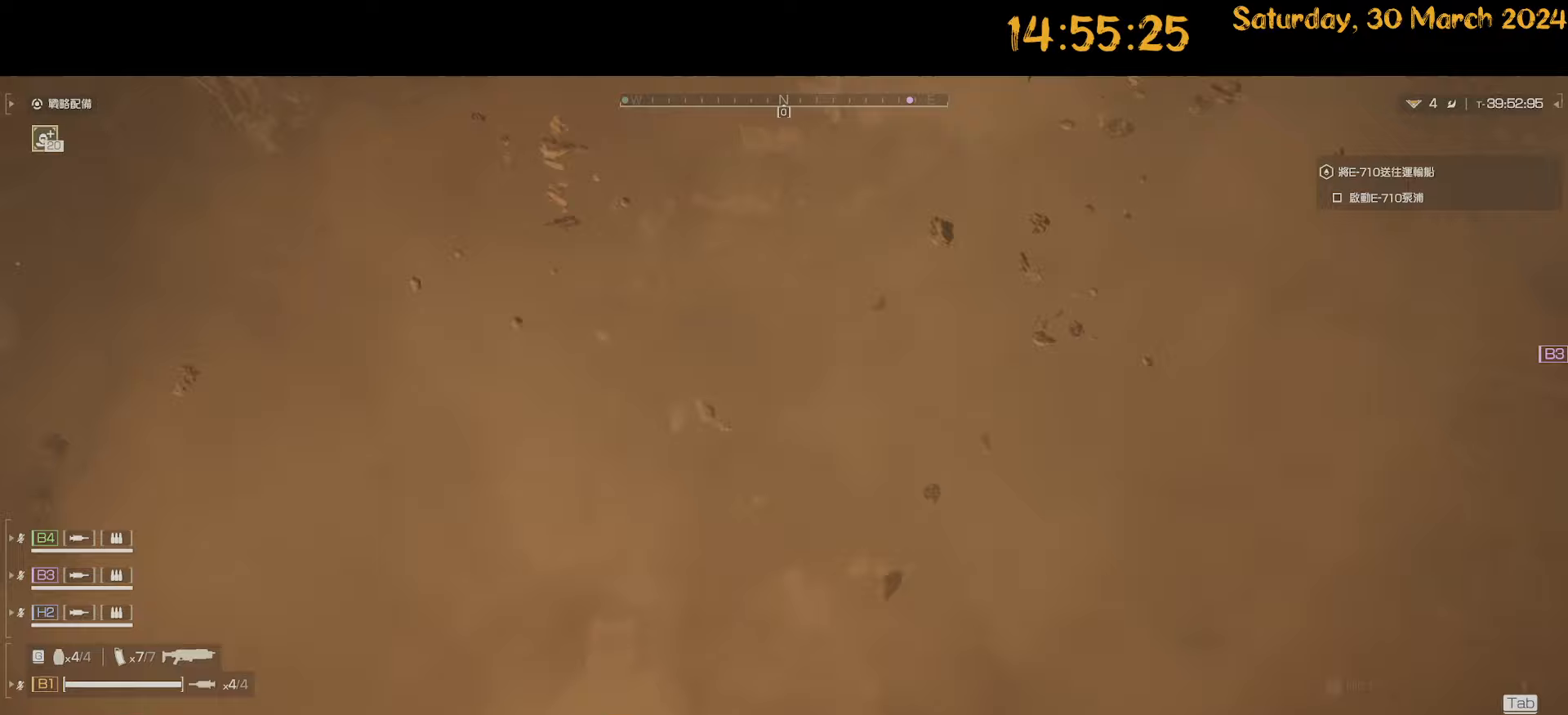
{"keys": ["d", "w"], "mouse": [], "mouse_move": "left", "events": [[417, "d", "down"], [467, "w", "down"]]}
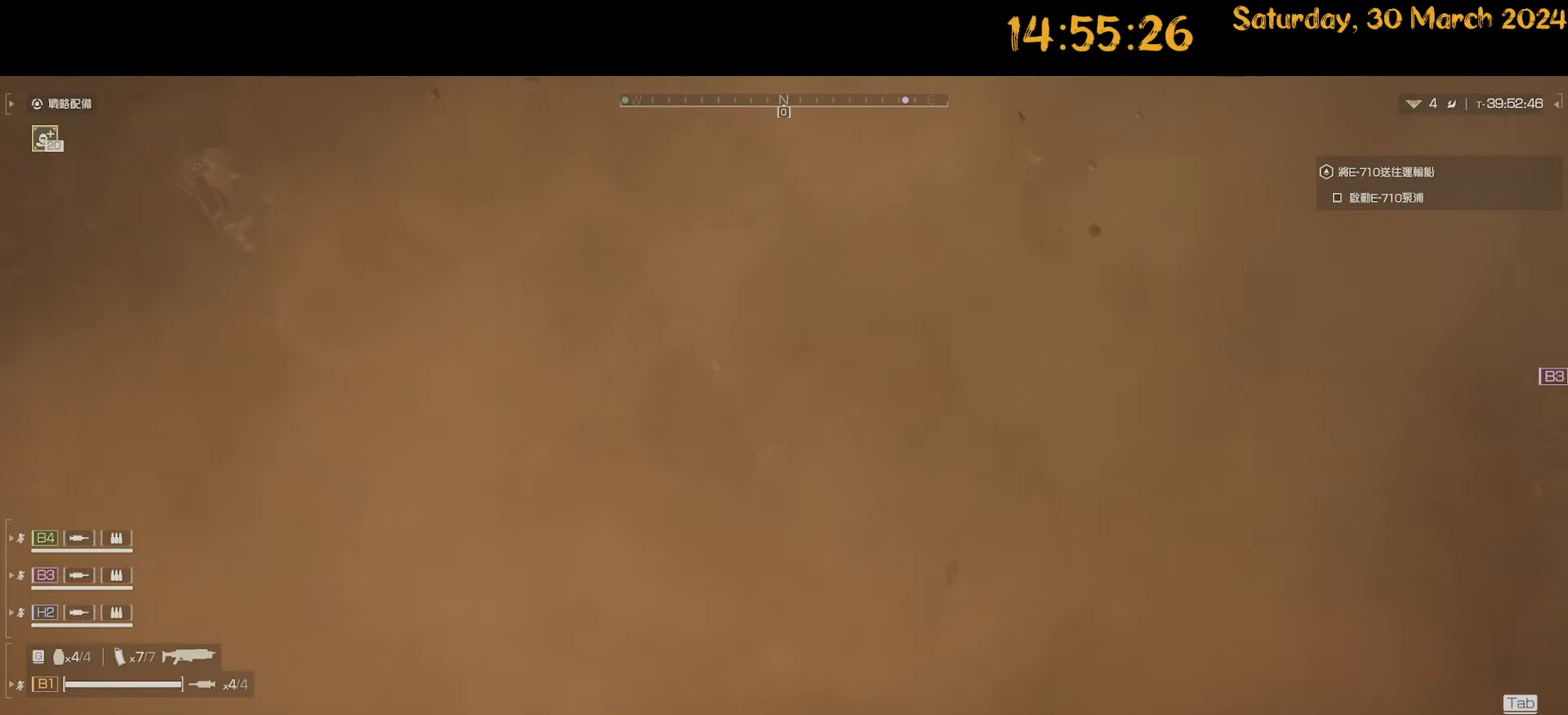
{"keys": ["d", "w"], "mouse": [], "mouse_move": "still", "events": []}
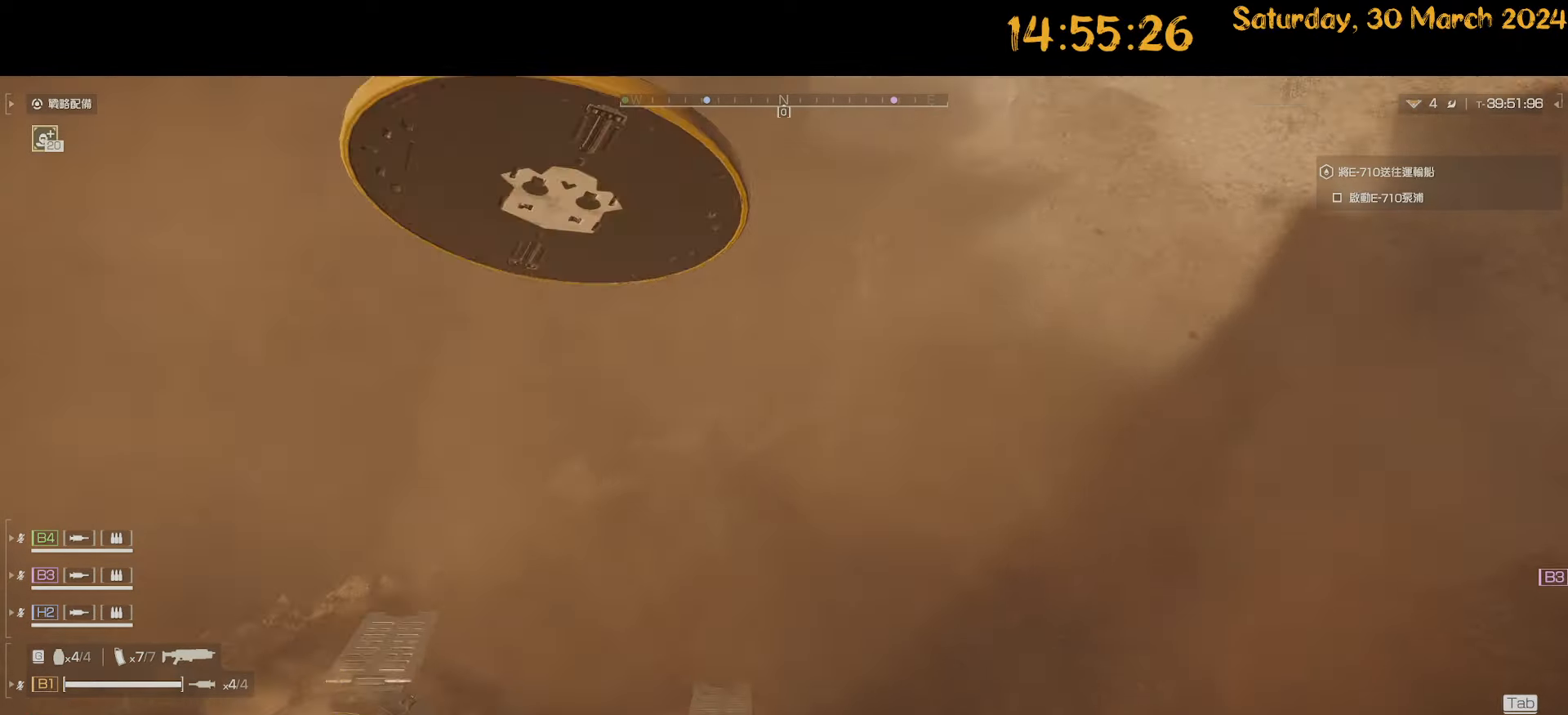
{"keys": ["d", "w"], "mouse": [], "mouse_move": "down", "events": []}
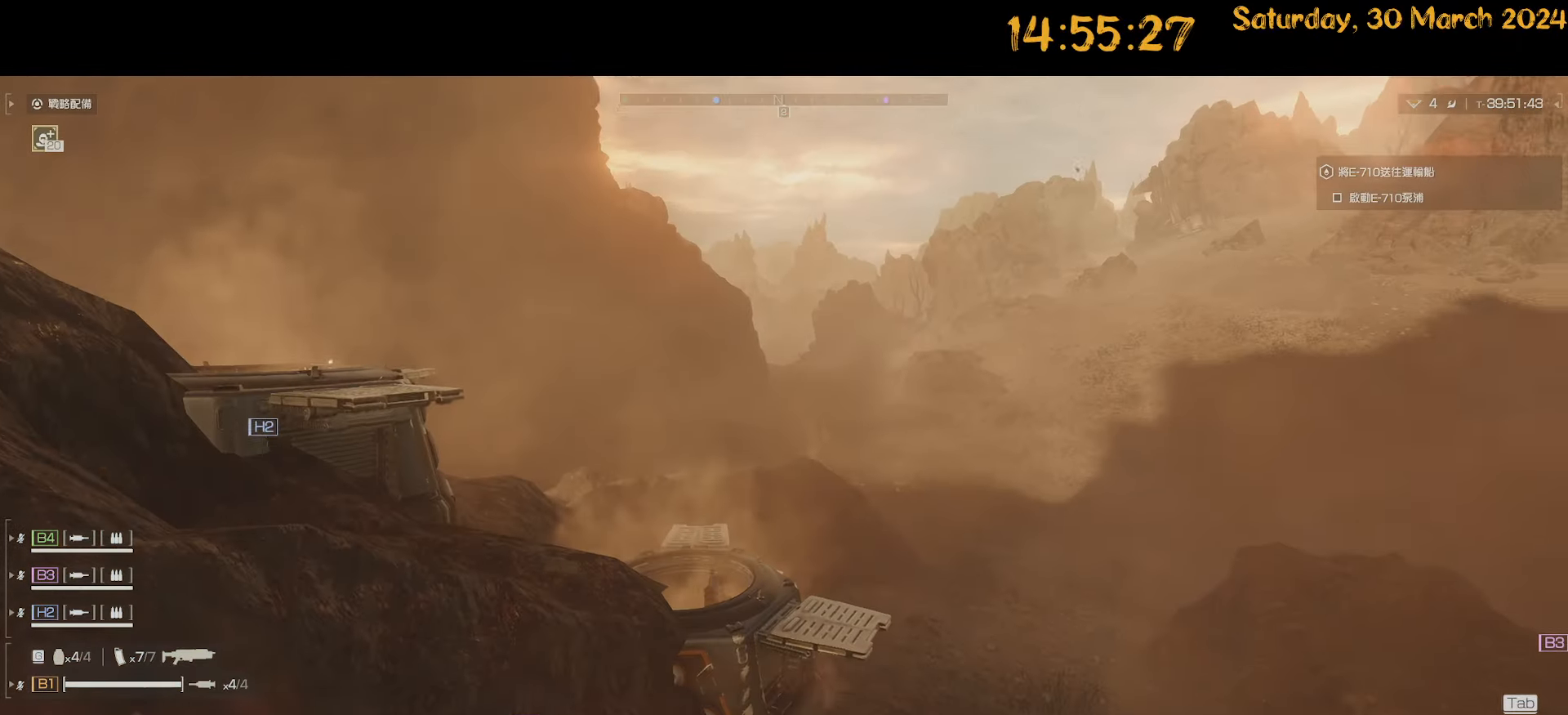
{"keys": ["shift", "w"], "mouse": [], "mouse_move": "still", "events": [[317, "shift", "down"], [367, "d", "up"]]}
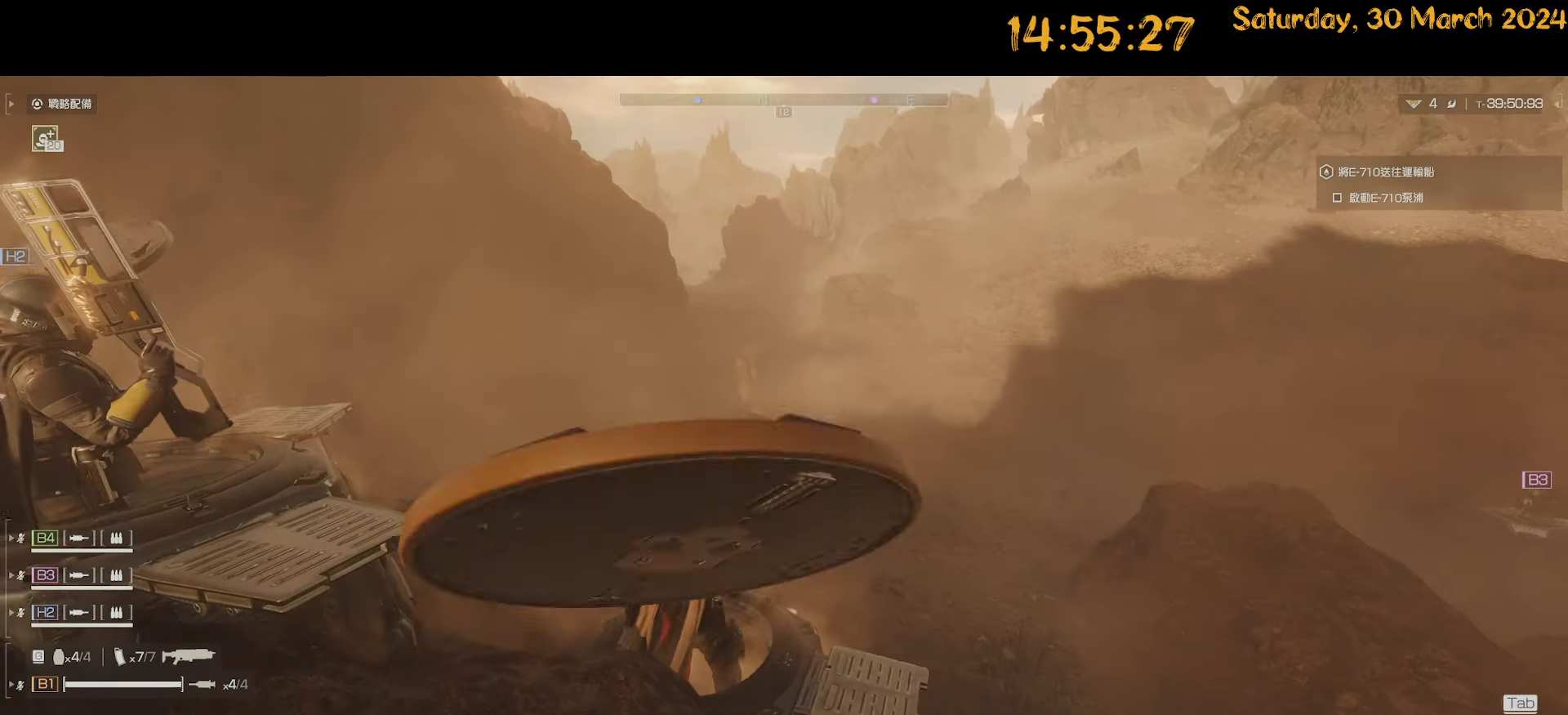
{"keys": ["shift", "w"], "mouse": [], "mouse_move": "still", "events": [[233, "d", "down"], [383, "d", "up"]]}
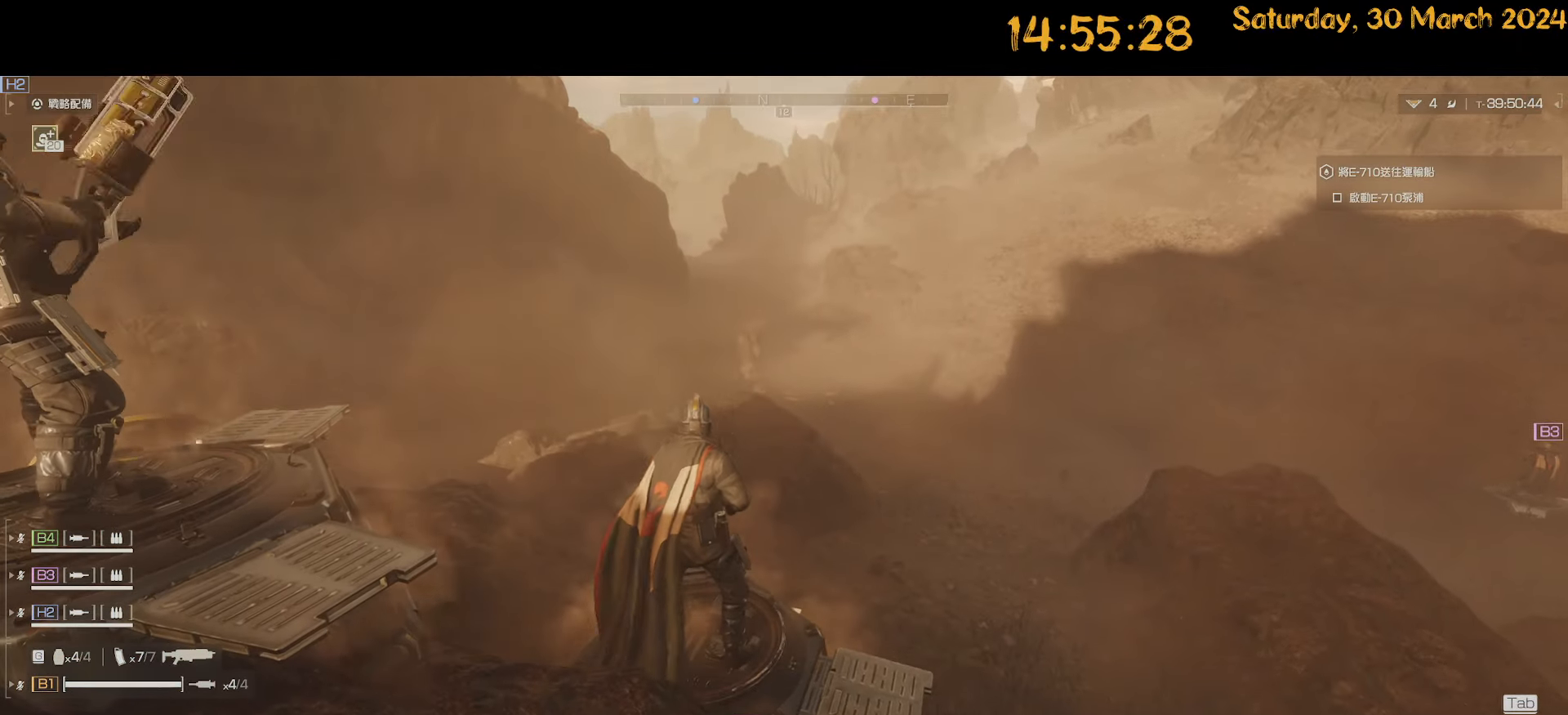
{"keys": ["a", "shift", "w"], "mouse": [], "mouse_move": "still", "events": [[300, "a", "down"]]}
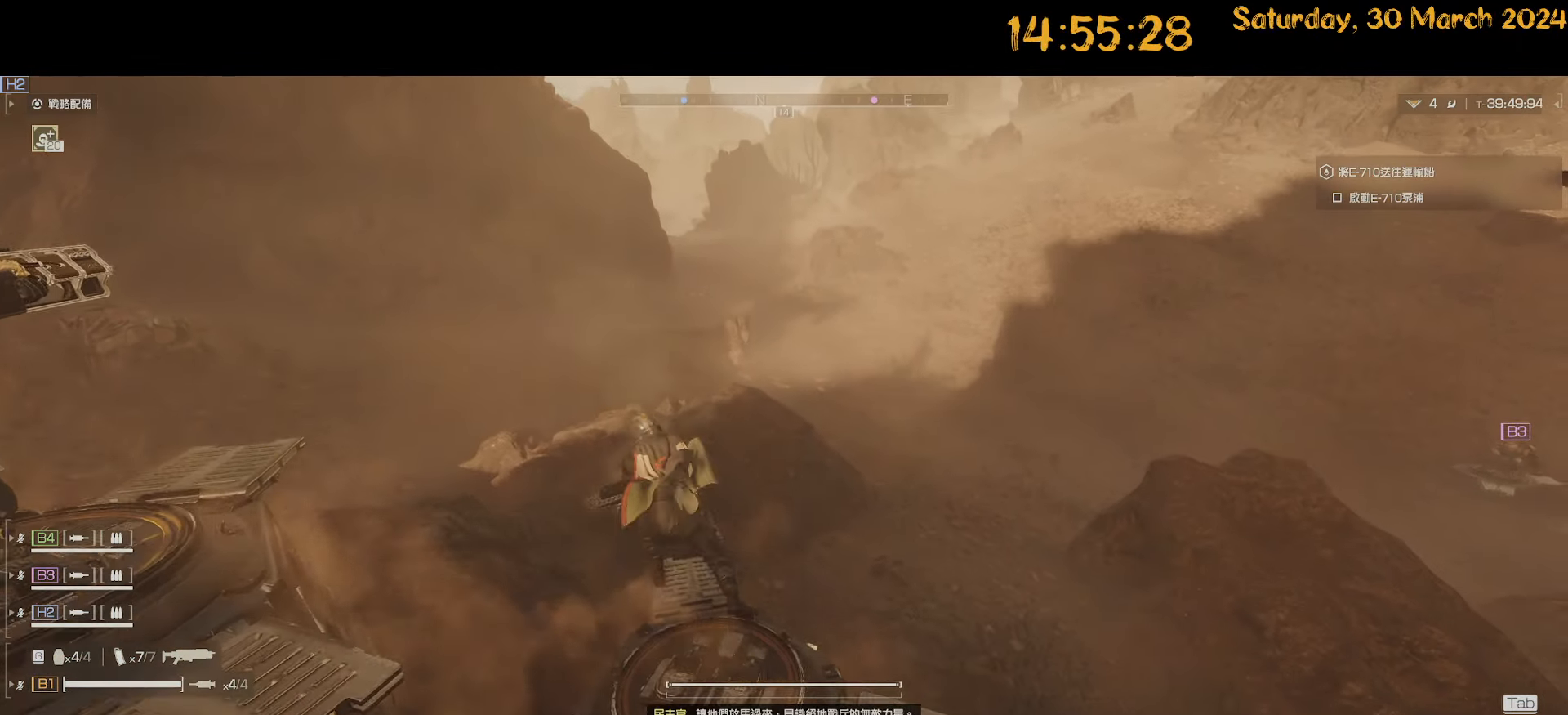
{"keys": ["shift", "w"], "mouse": [], "mouse_move": "still", "events": [[33, "a", "up"]]}
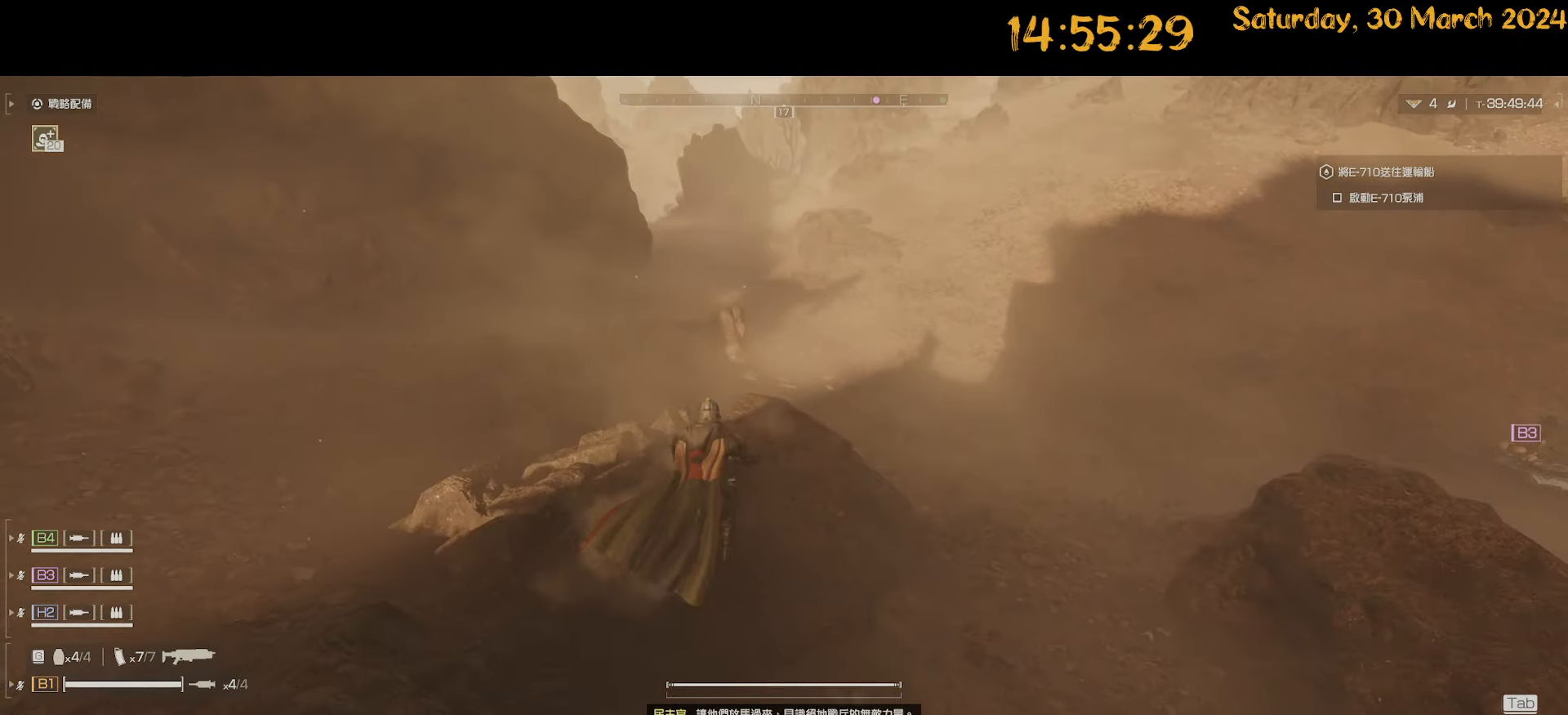
{"keys": ["w"], "mouse": [], "mouse_move": "still", "events": [[50, "shift", "up"]]}
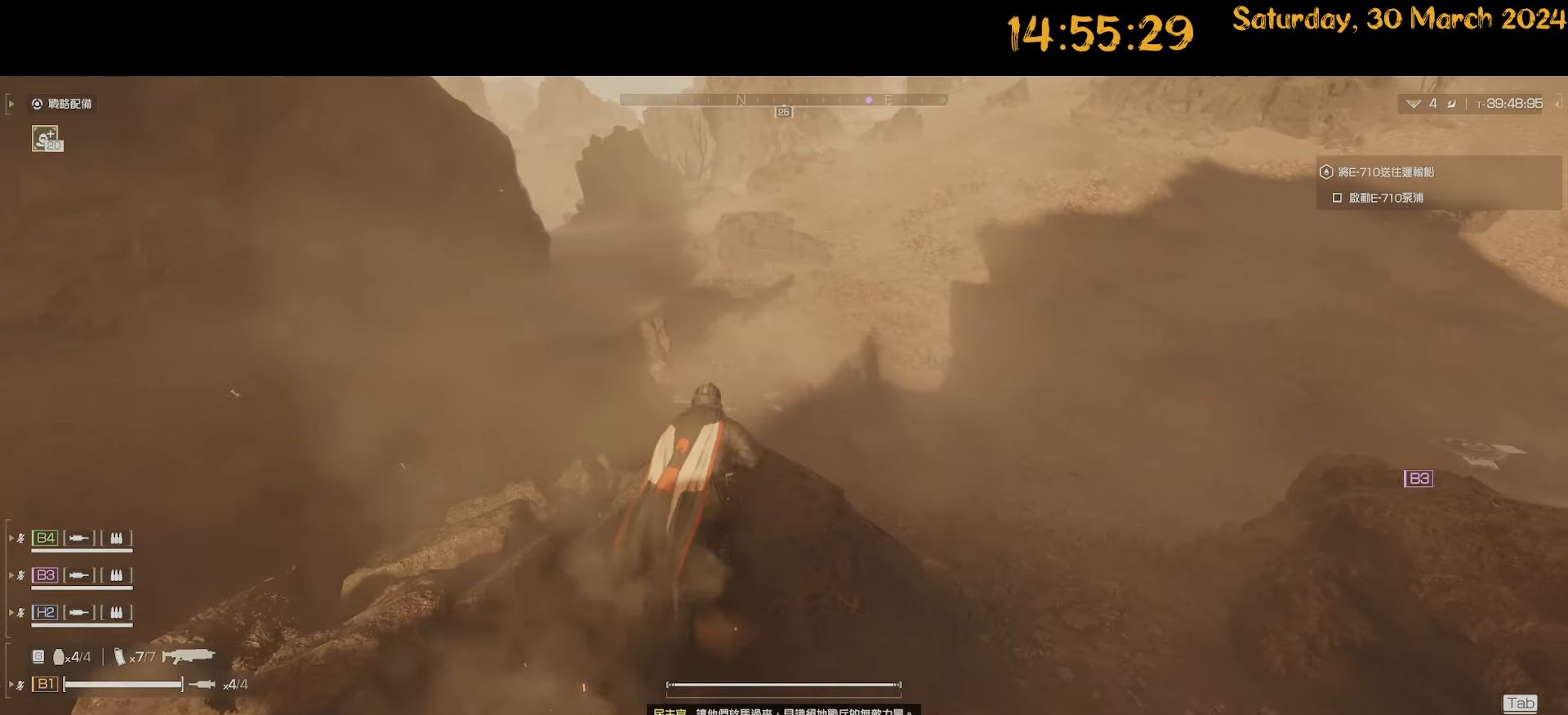
{"keys": ["ctrl"], "mouse": [], "mouse_move": "down-left", "events": [[33, "ctrl", "down"], [33, "w", "up"]]}
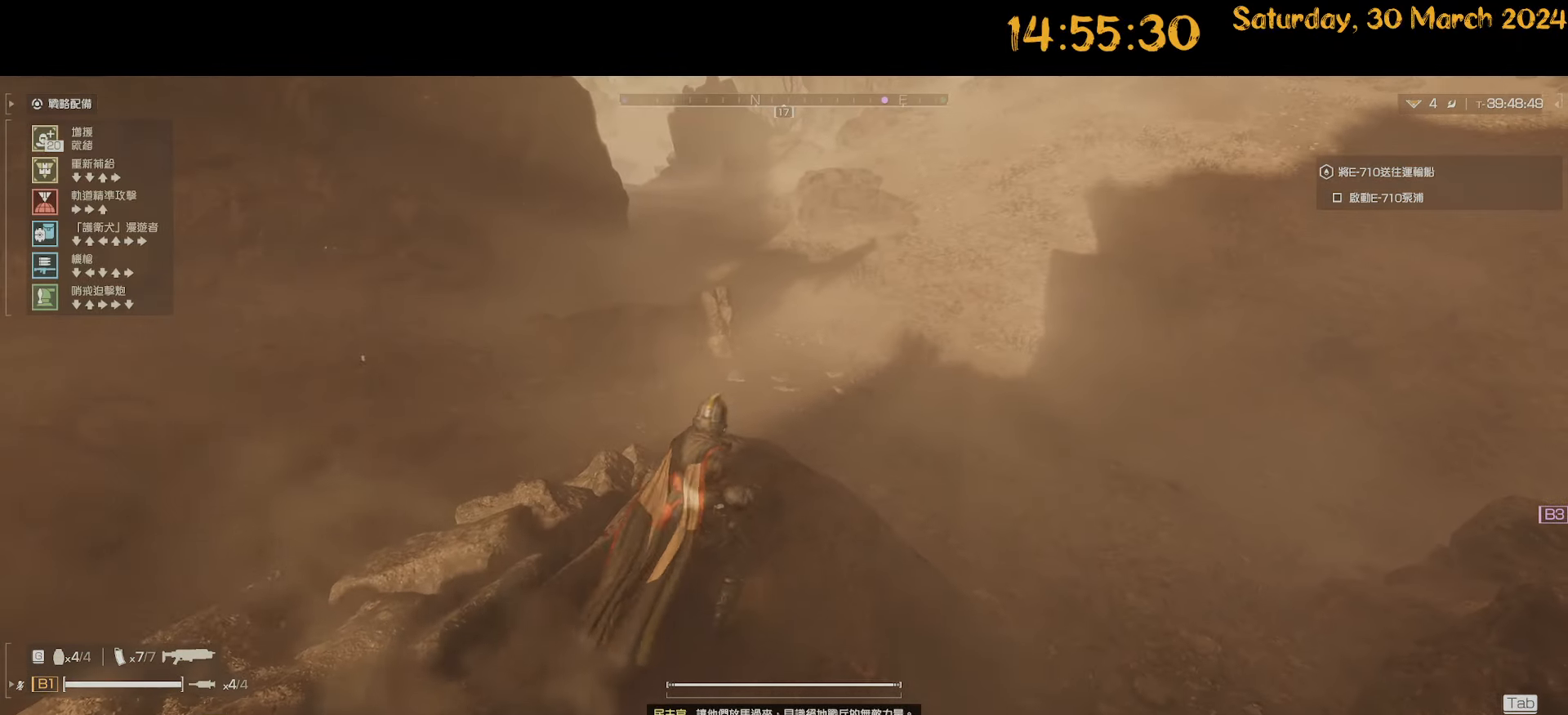
{"keys": ["ctrl"], "mouse": [], "mouse_move": "up-right", "events": []}
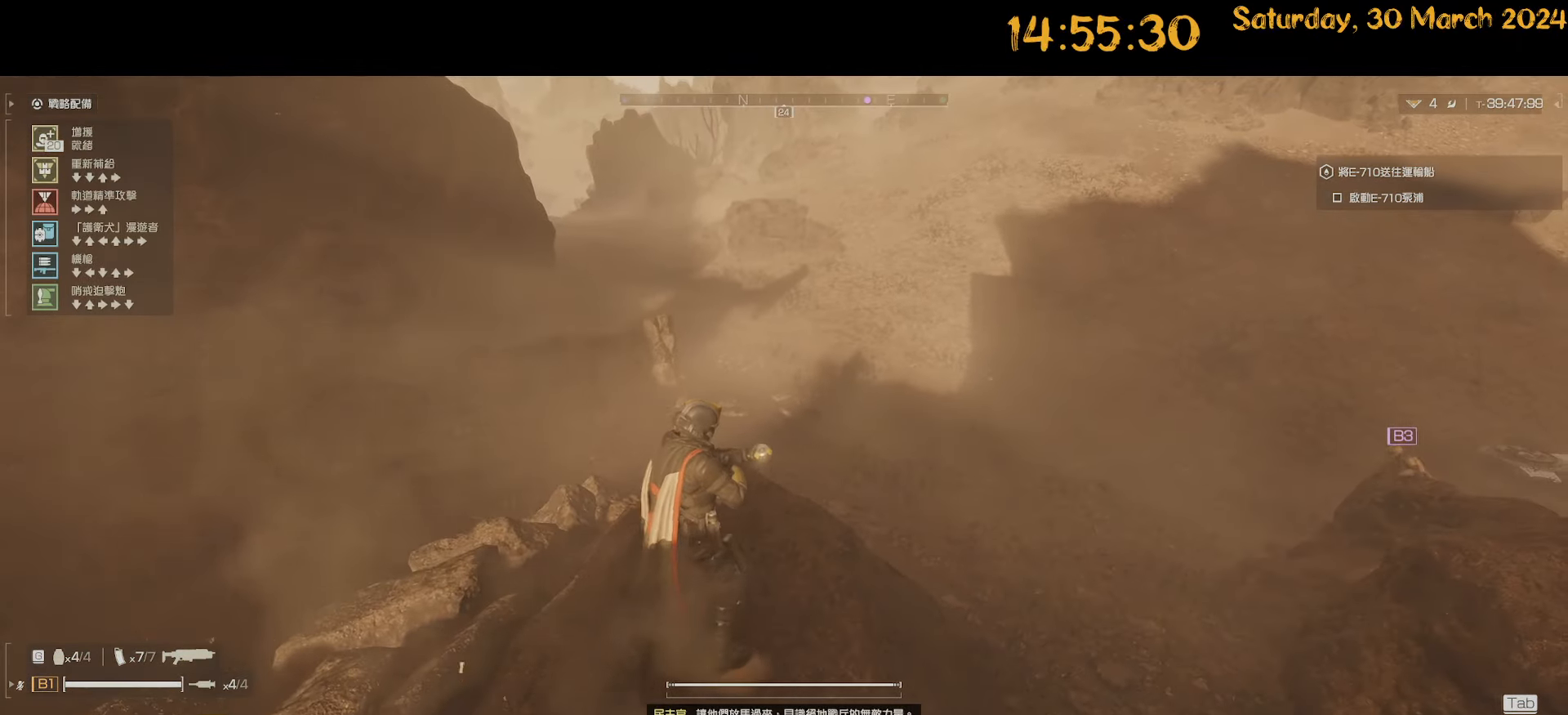
{"keys": ["ctrl"], "mouse": [], "mouse_move": "still", "events": [[383, "s", "down"], [433, "s", "up"]]}
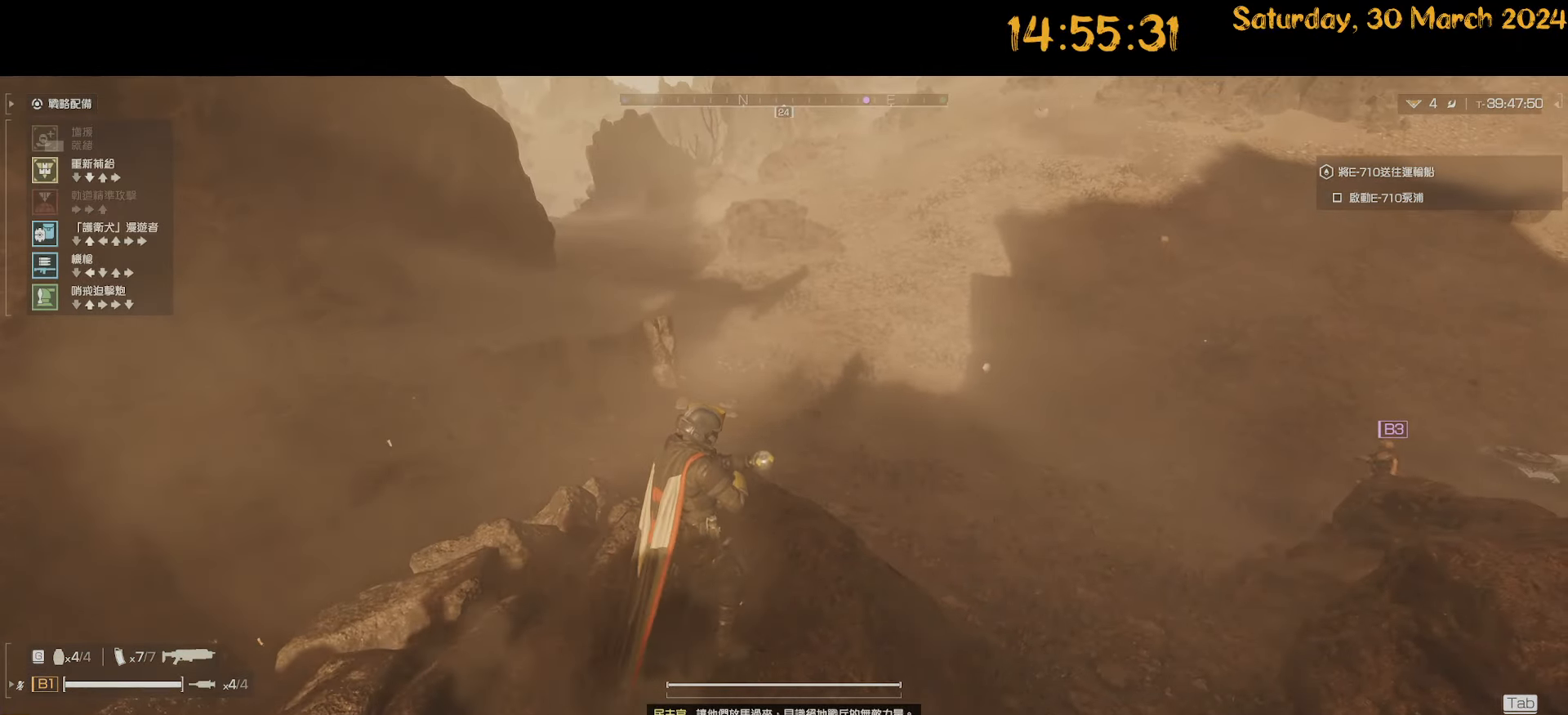
{"keys": ["ctrl", "w"], "mouse": [], "mouse_move": "still", "events": [[33, "w", "down"], [83, "w", "up"], [350, "a", "down"], [400, "a", "up"], [483, "w", "down"]]}
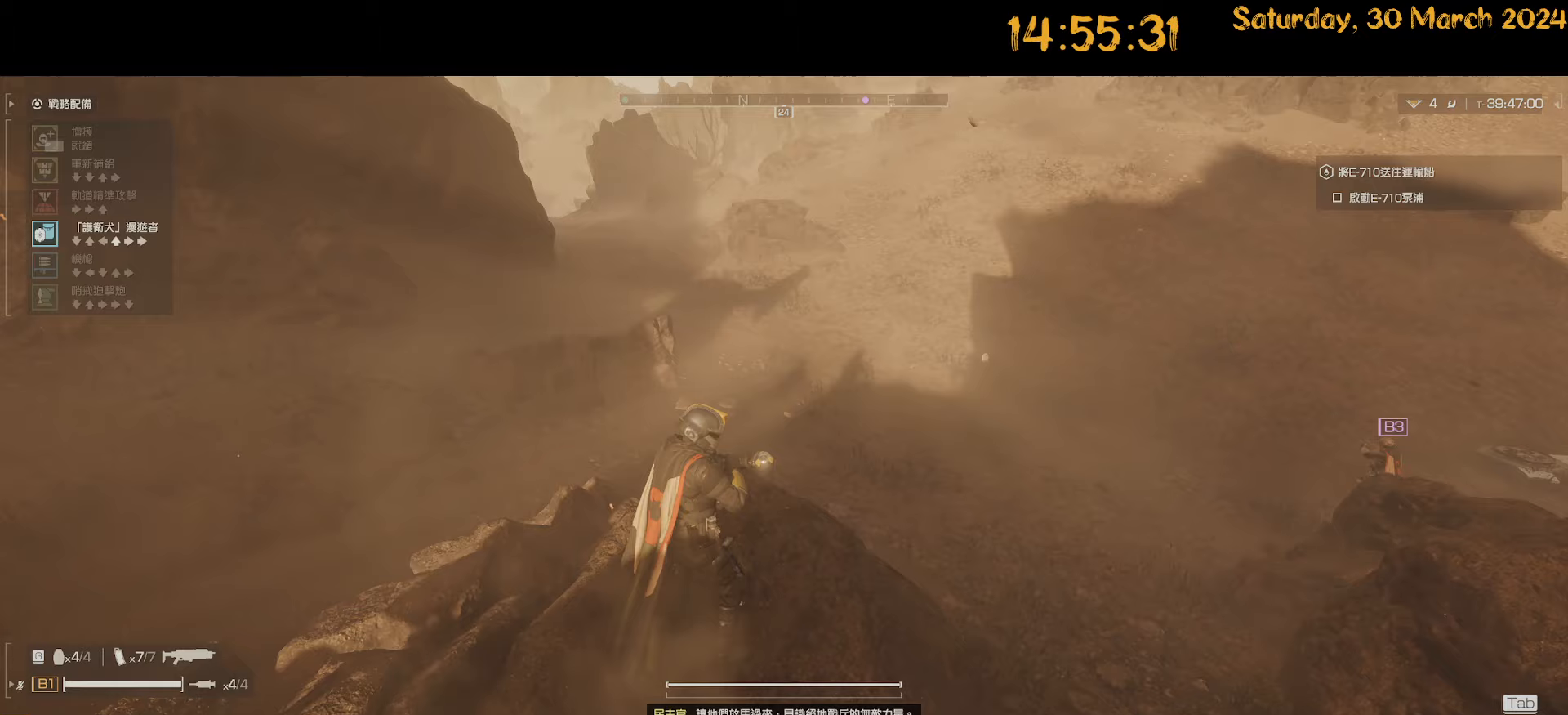
{"keys": ["w"], "mouse": ["right"], "mouse_move": "still", "events": [[83, "w", "up"], [183, "d", "down"], [217, "d", "up"], [267, "d", "down"], [317, "d", "up"], [417, "ctrl", "up"], [417, "mouse_right", "down"], [417, "w", "down"]]}
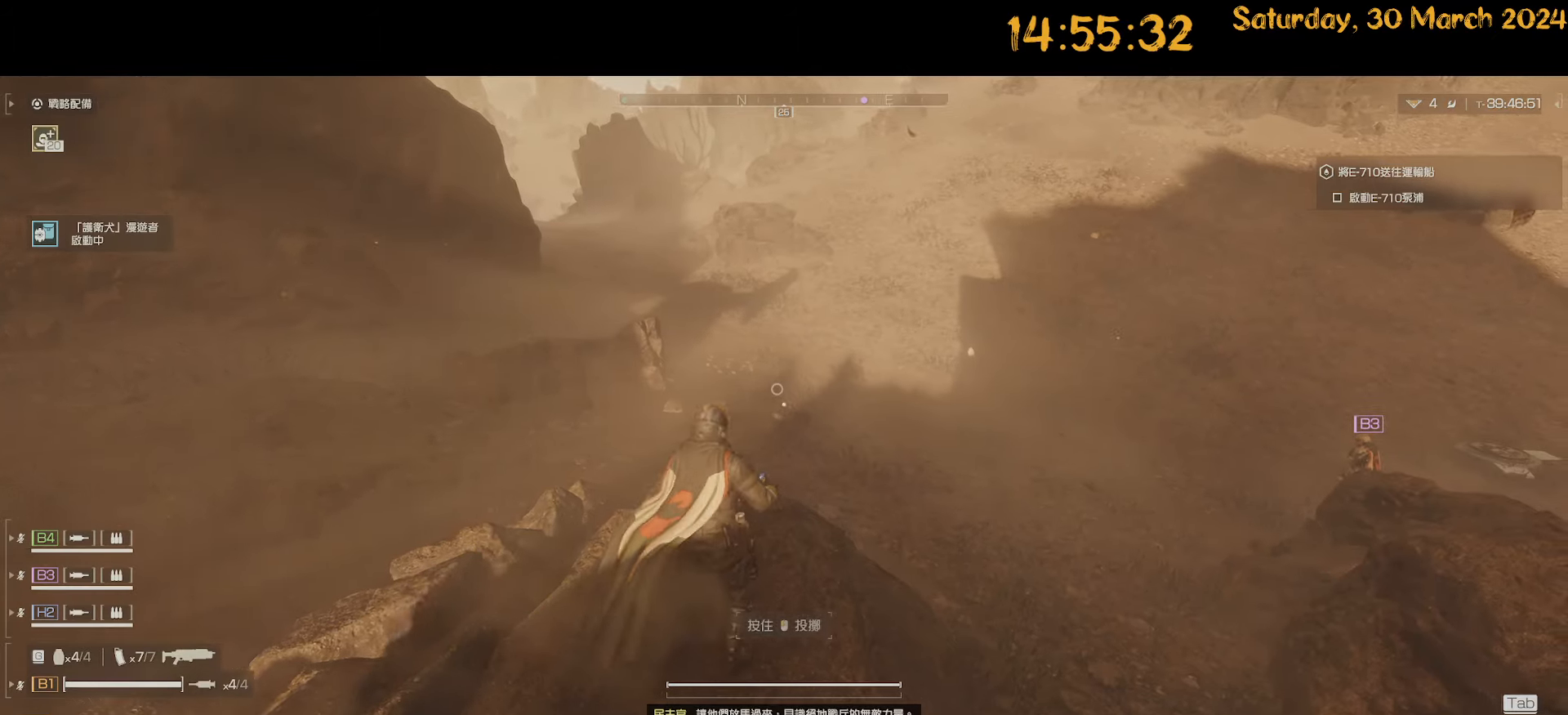
{"keys": [], "mouse": ["right"], "mouse_move": "left", "events": [[200, "mouse_left", "down"], [333, "mouse_left", "up"], [333, "w", "up"]]}
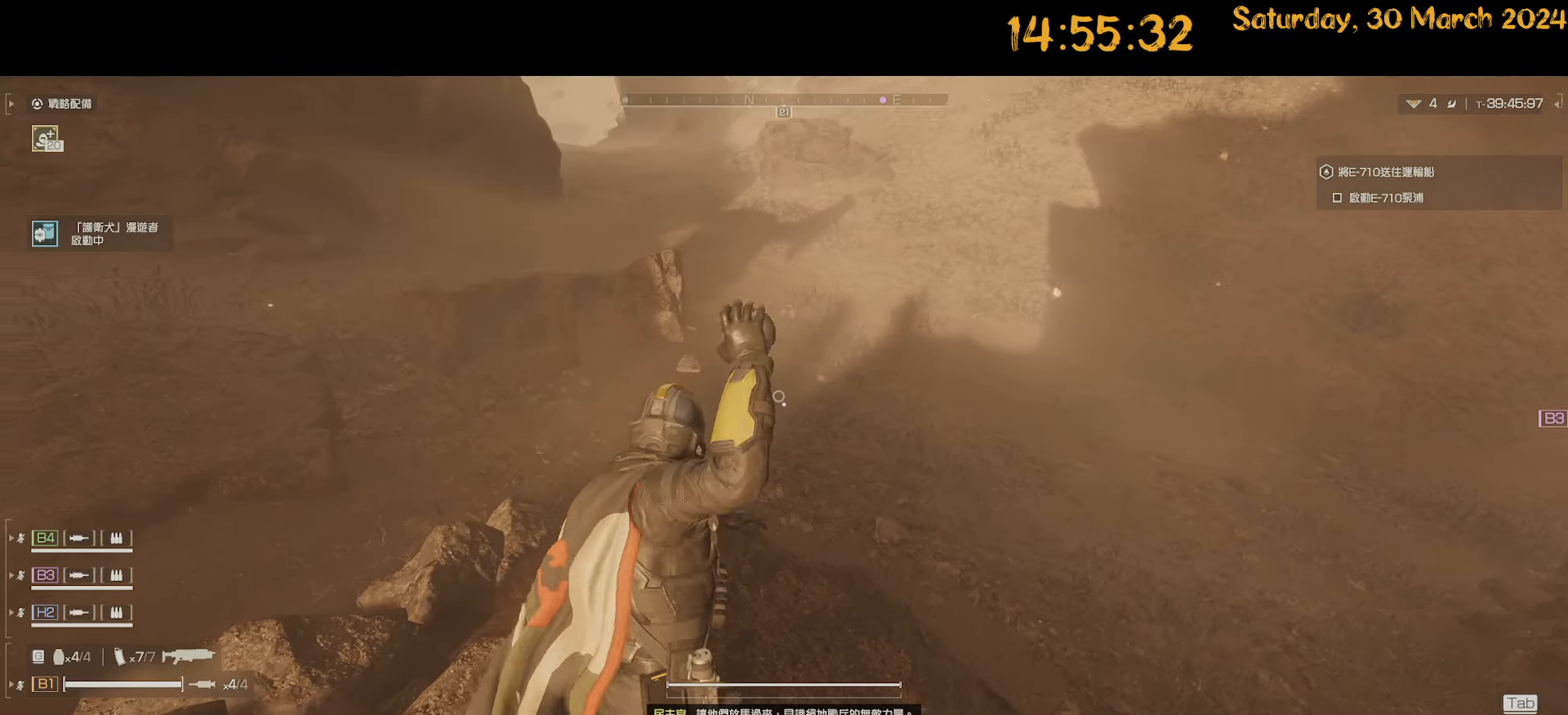
{"keys": ["ctrl"], "mouse": [], "mouse_move": "still", "events": [[217, "mouse_right", "up"], [300, "ctrl", "down"]]}
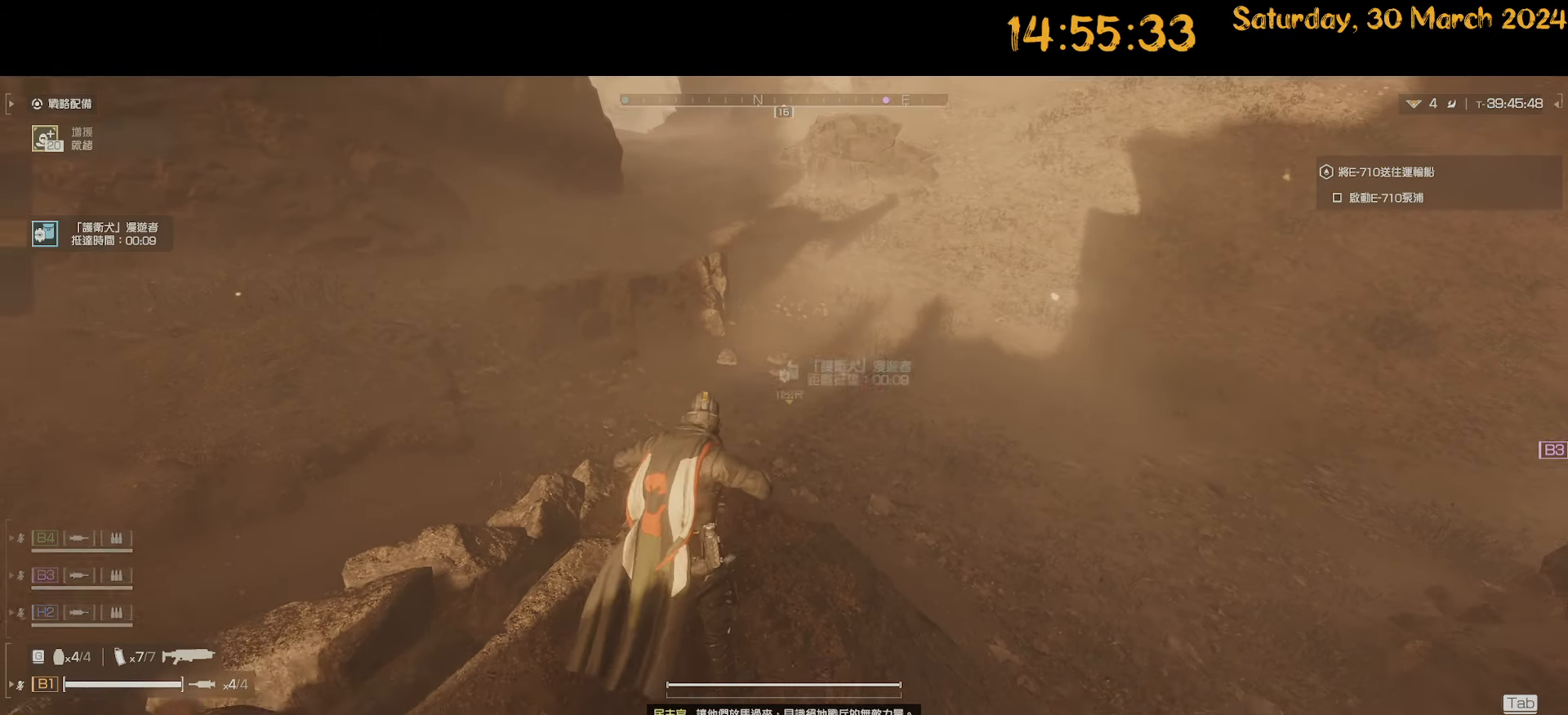
{"keys": ["ctrl"], "mouse": [], "mouse_move": "still", "events": []}
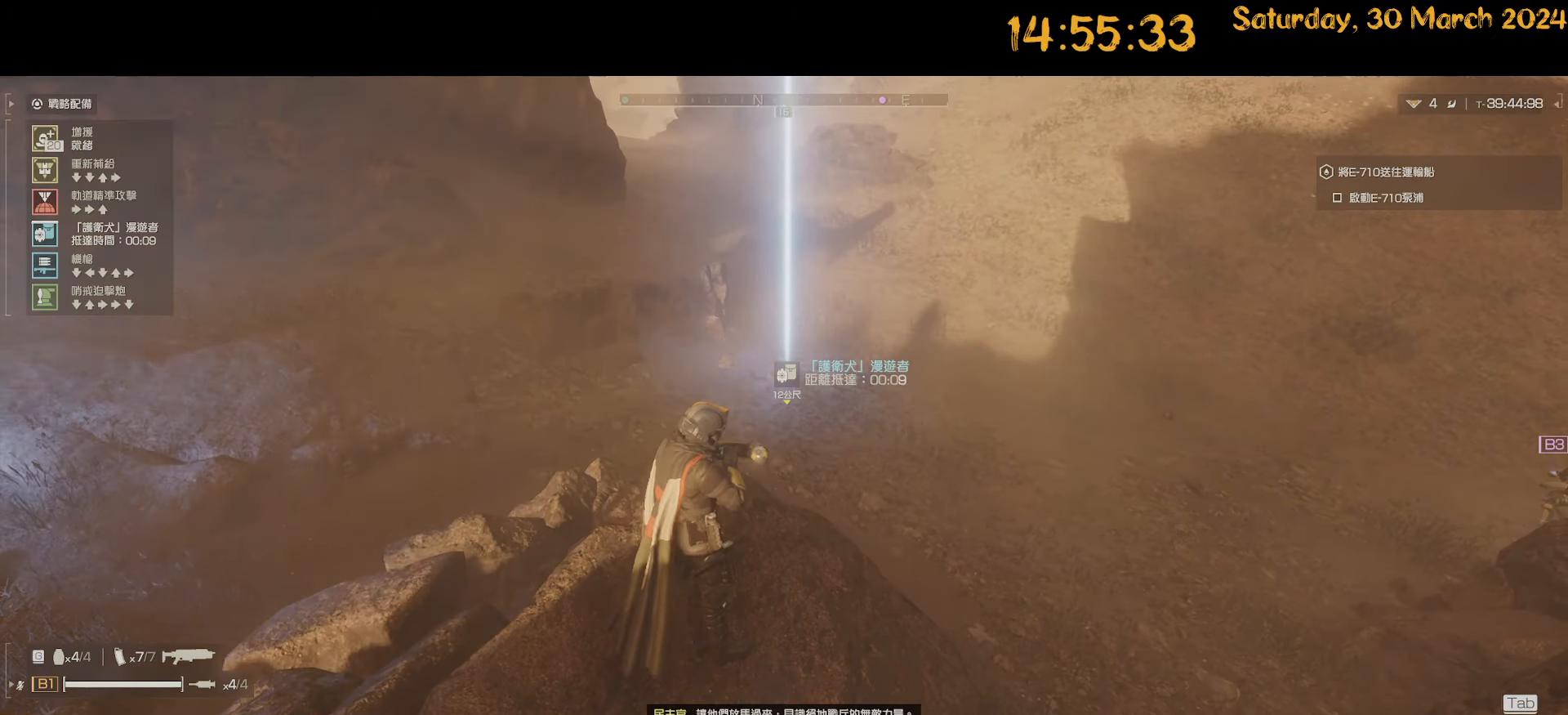
{"keys": ["a", "ctrl"], "mouse": [], "mouse_move": "still", "events": [[250, "s", "down"], [333, "s", "up"], [483, "a", "down"]]}
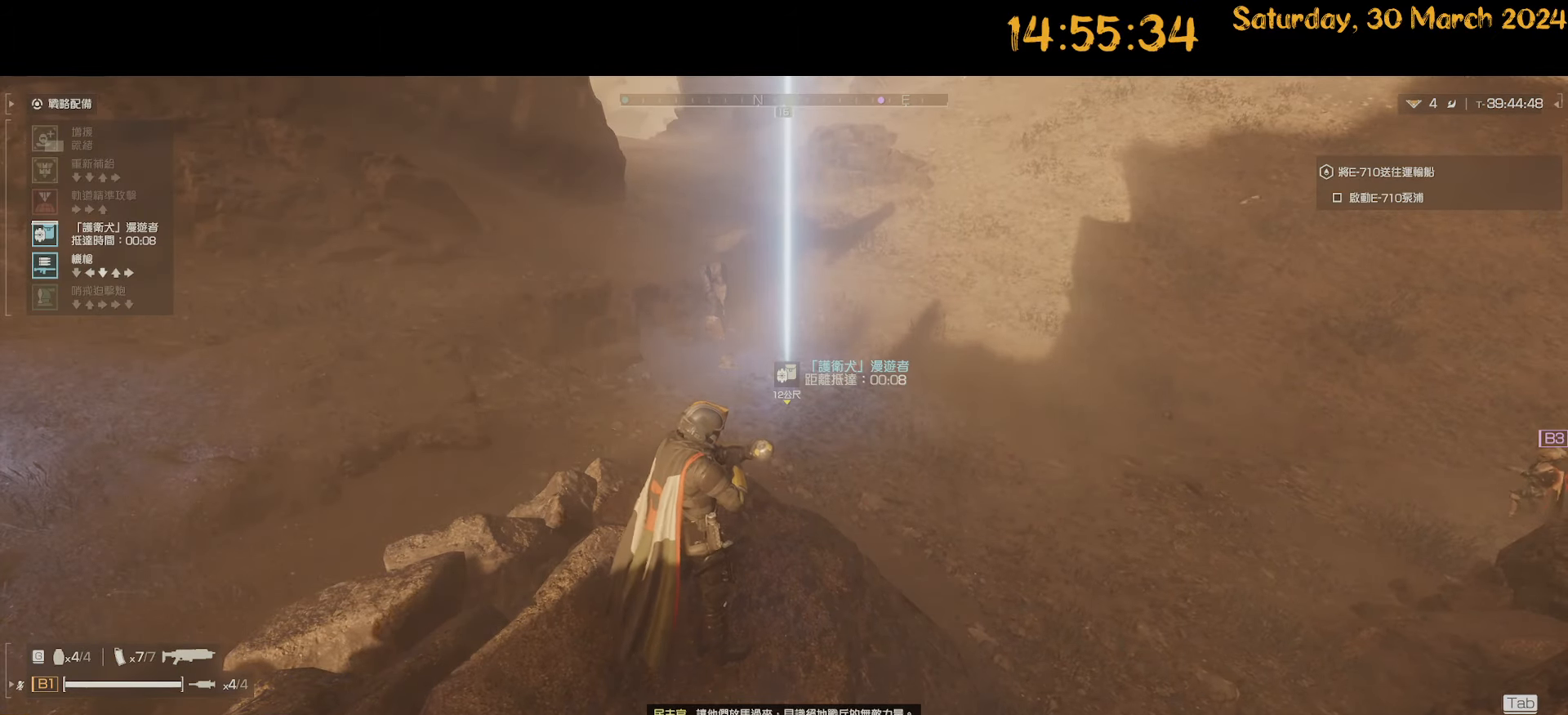
{"keys": ["ctrl"], "mouse": [], "mouse_move": "still", "events": [[33, "a", "up"], [450, "s", "down"], [500, "s", "up"]]}
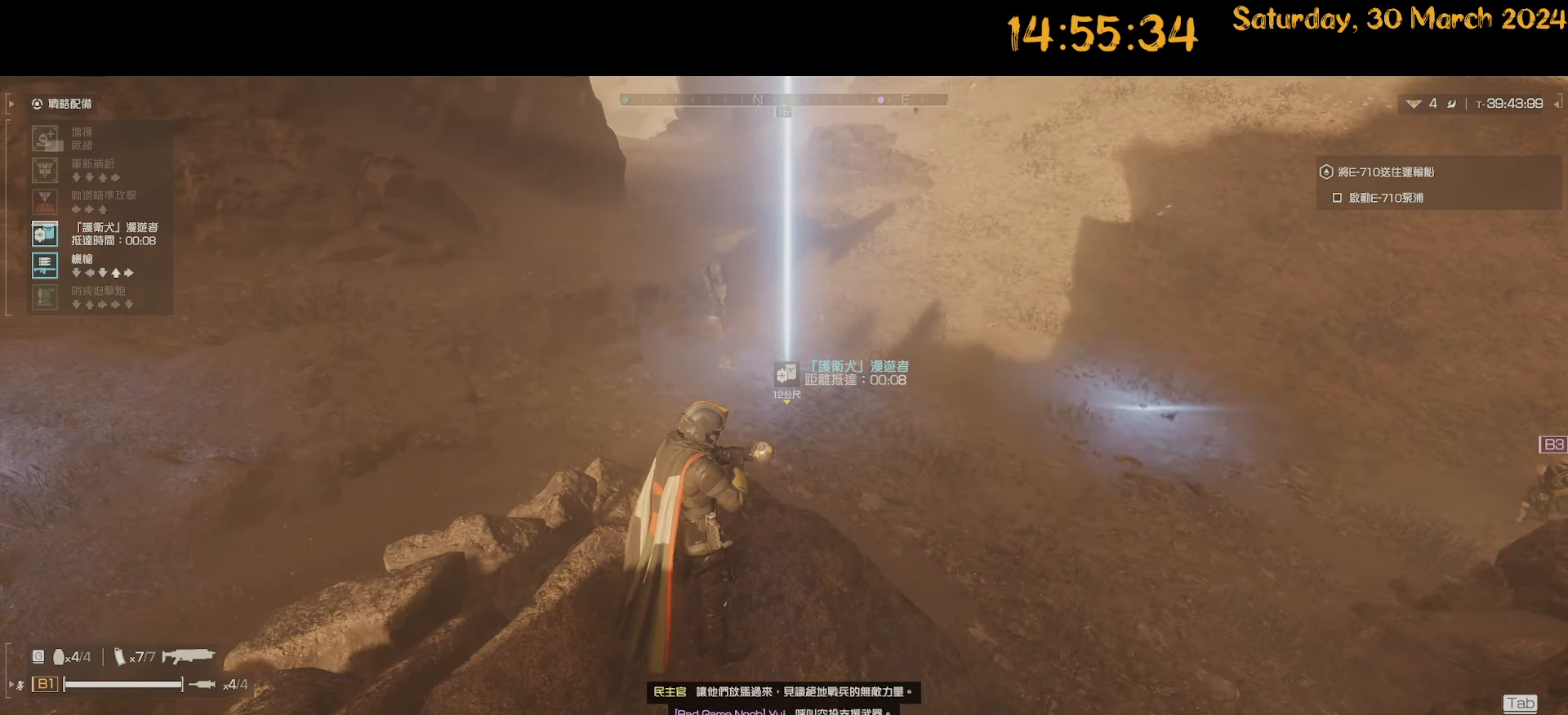
{"keys": ["w"], "mouse": ["right"], "mouse_move": "left", "events": [[133, "w", "down"], [183, "w", "up"], [233, "d", "down"], [317, "d", "up"], [367, "ctrl", "up"], [367, "mouse_right", "down"], [400, "w", "down"]]}
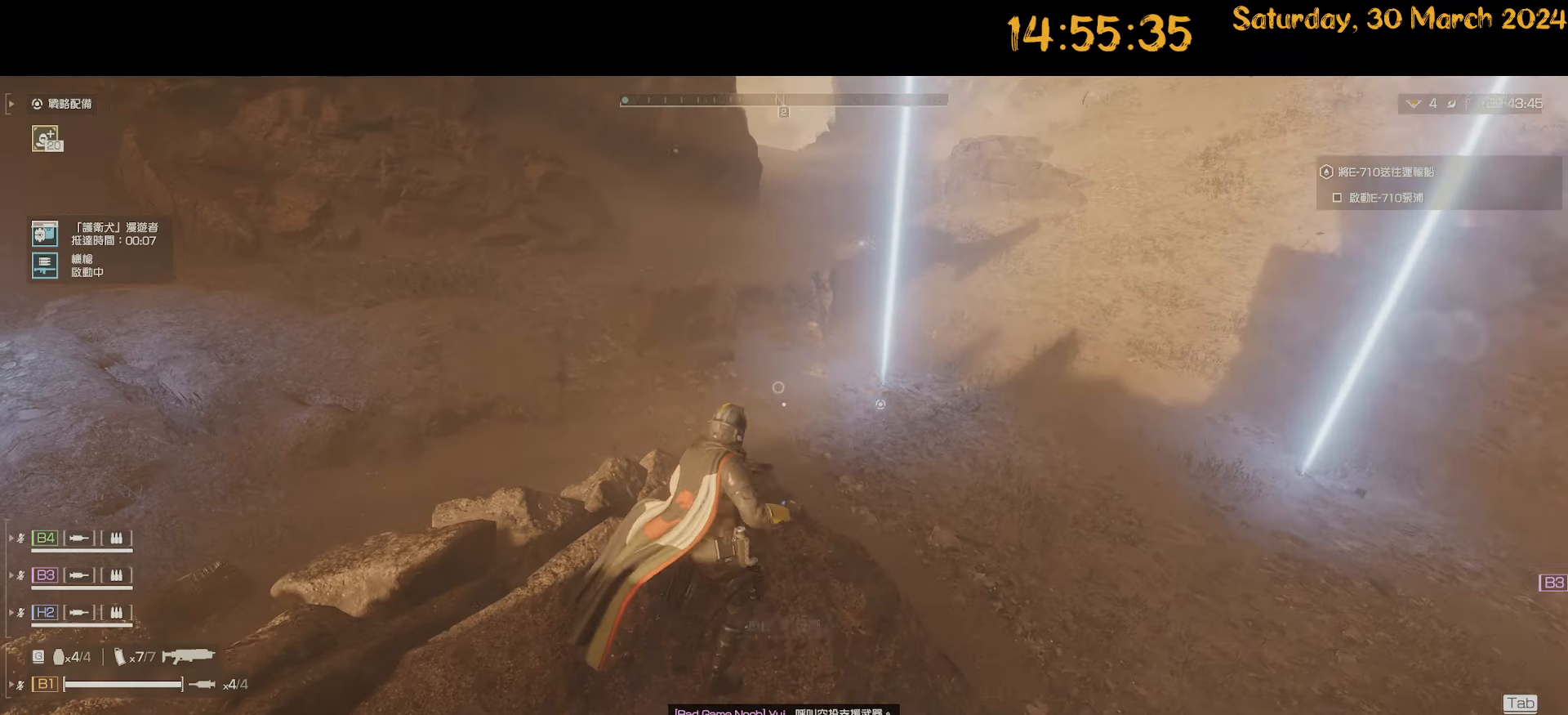
{"keys": [], "mouse": ["right"], "mouse_move": "left", "events": [[100, "mouse_left", "down"], [100, "w", "up"], [233, "mouse_left", "up"]]}
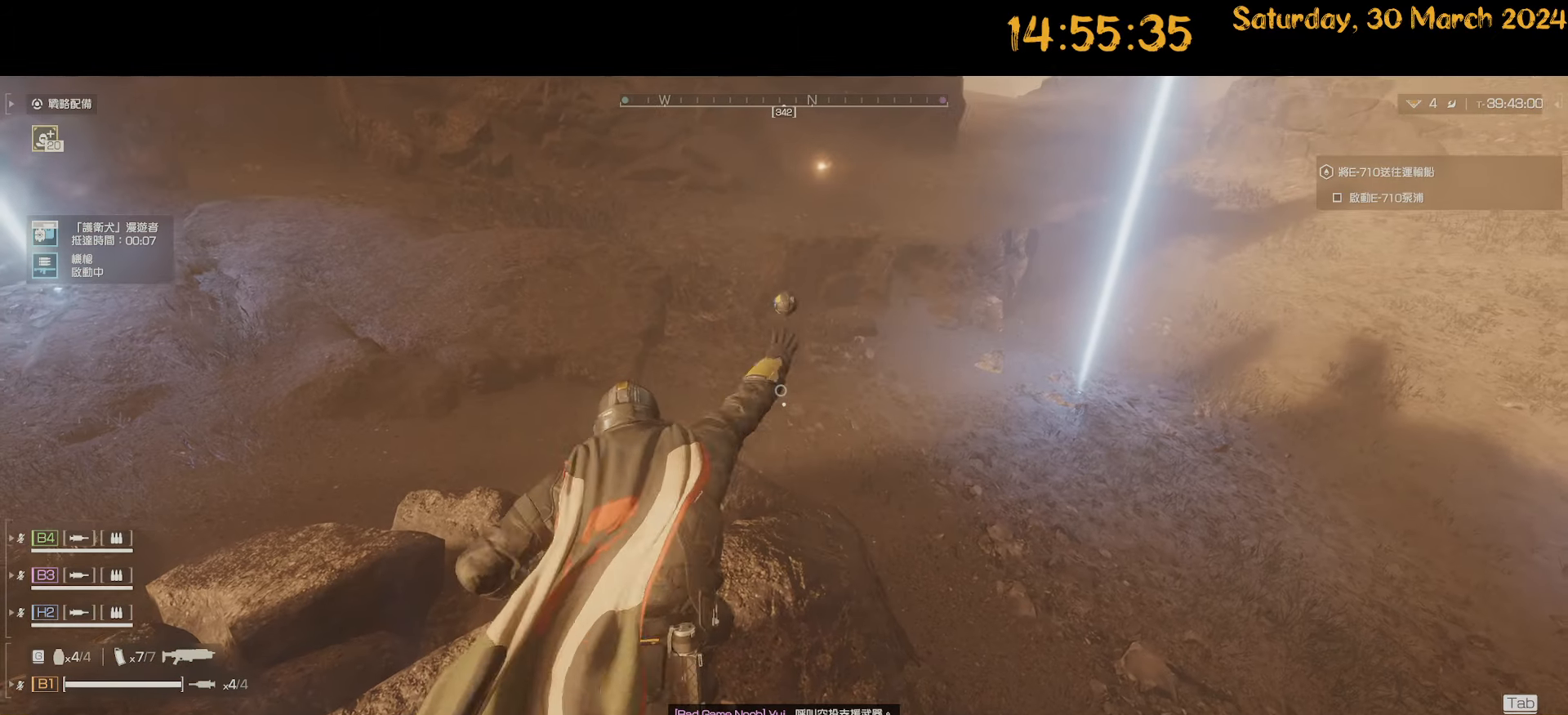
{"keys": ["s"], "mouse": [], "mouse_move": "right", "events": [[117, "mouse_right", "up"], [167, "s", "down"]]}
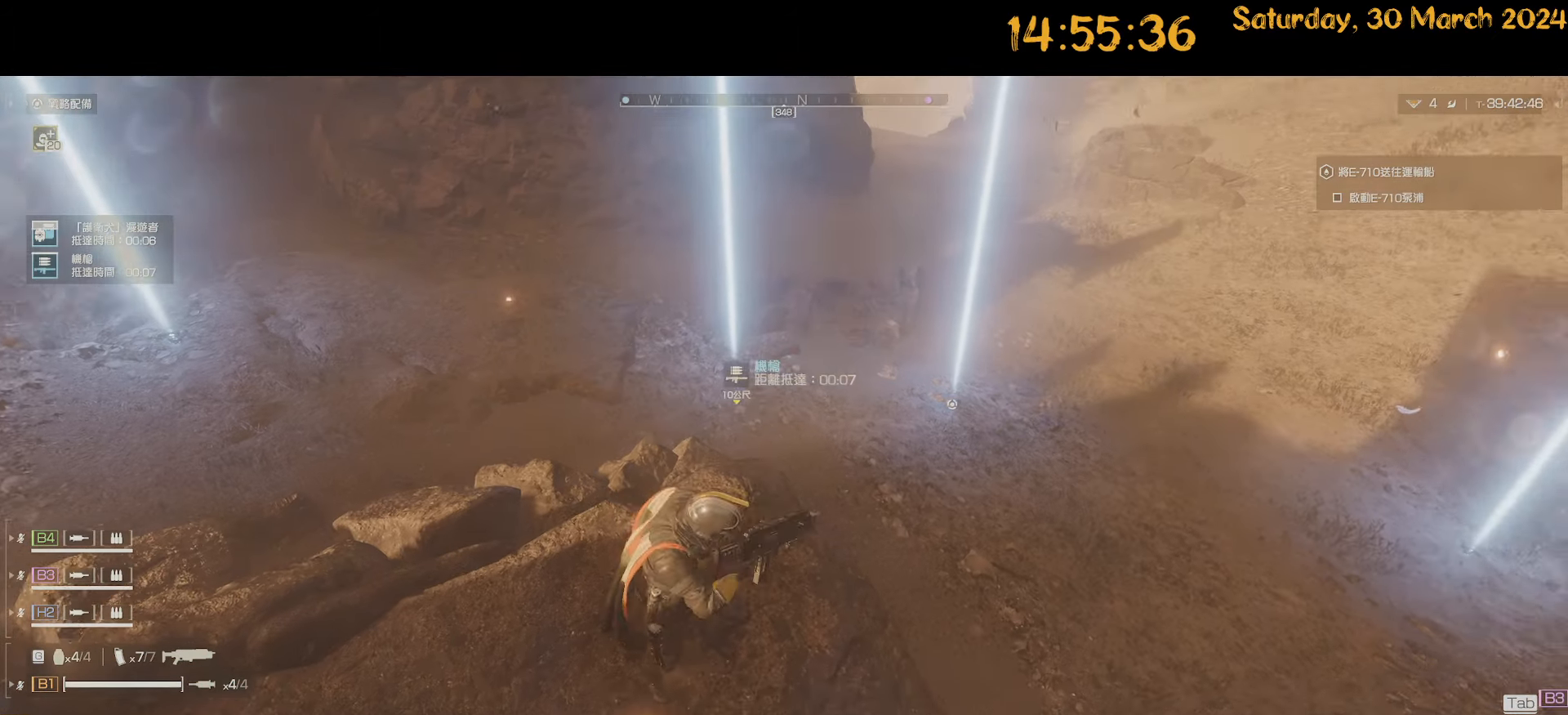
{"keys": [], "mouse": [], "mouse_move": "still", "events": [[133, "s", "up"]]}
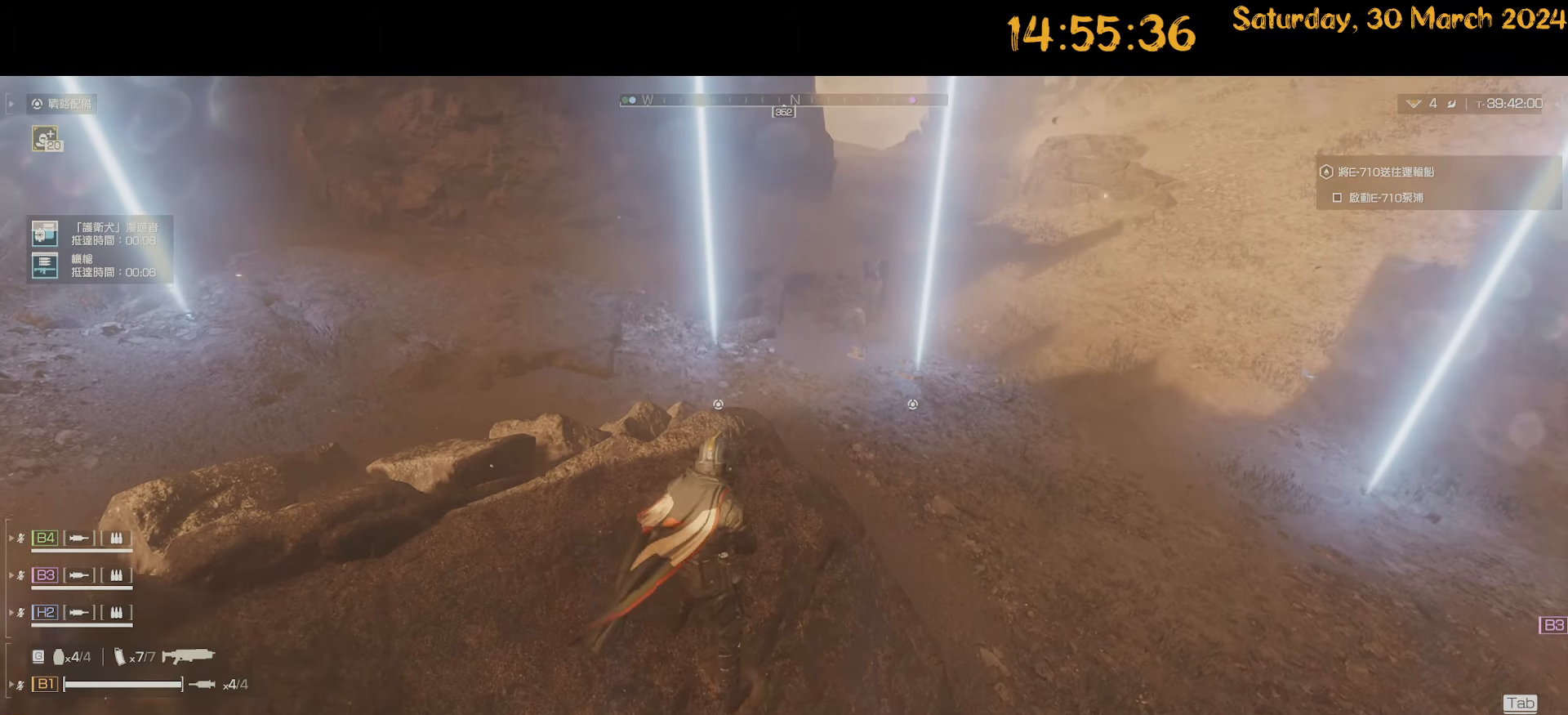
{"keys": [], "mouse": [], "mouse_move": "still", "events": []}
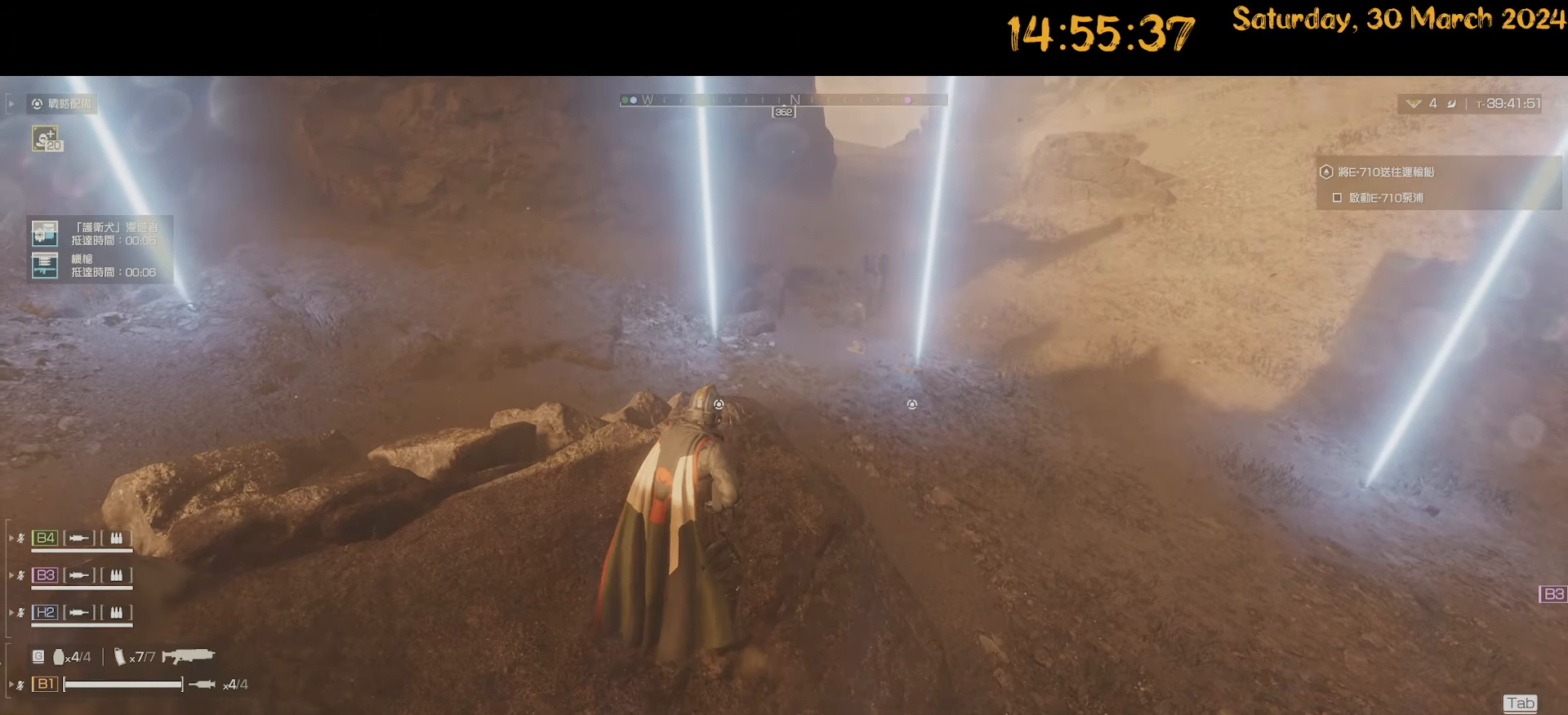
{"keys": [], "mouse": [], "mouse_move": "still", "events": []}
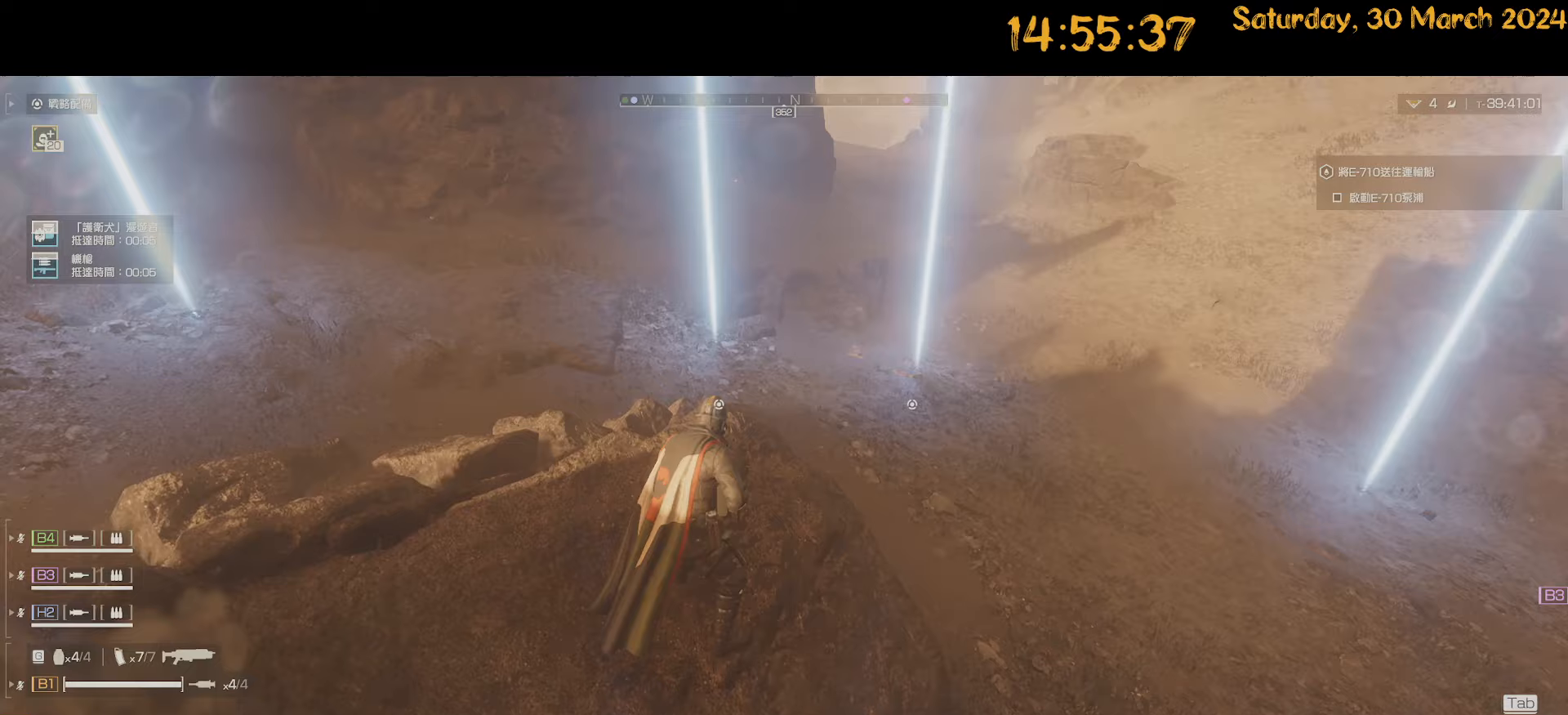
{"keys": [], "mouse": [], "mouse_move": "still", "events": []}